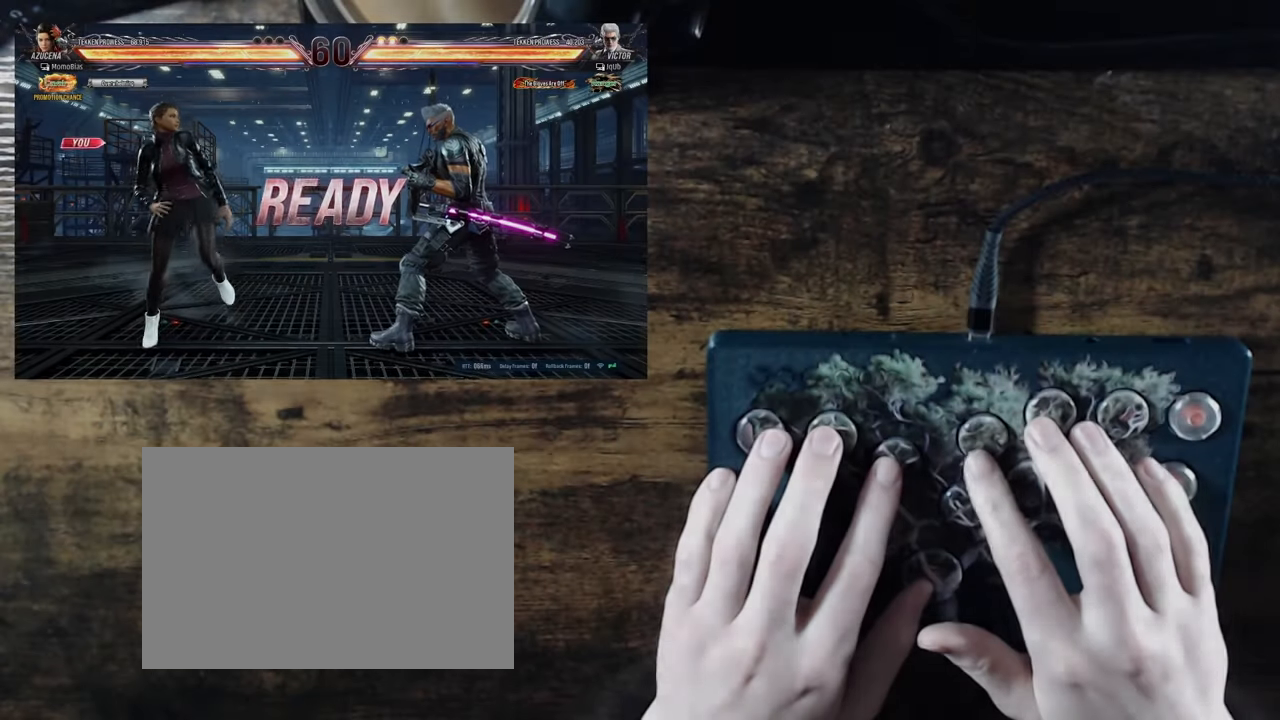
Gameplay with a controller (arcade stick); each line is a JSON object with the inputs held at the frame after it. "events" lists button and stick changes between this image and that frame as [ms after this image, input, new state], when the widget could be followed in between. Not read: L3 R3.
{"buttons": [], "events": []}
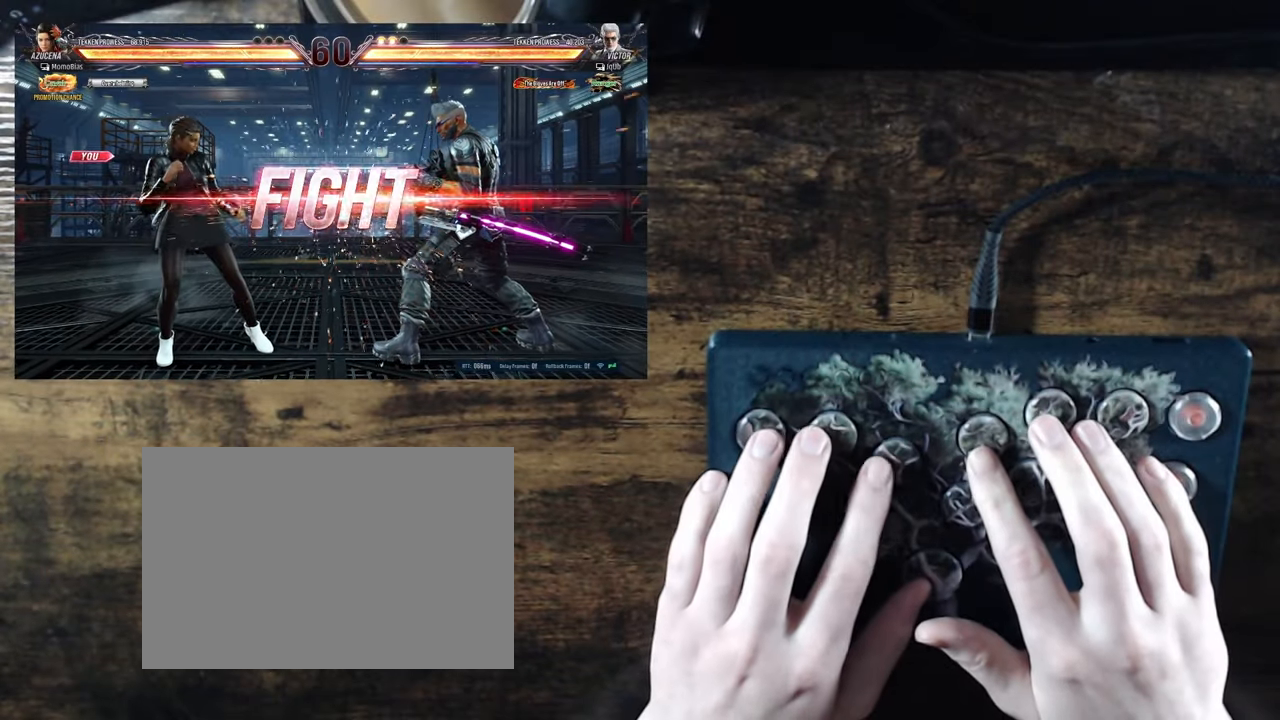
{"buttons": [], "events": [[83, "DPAD_LEFT", "down"], [333, "DPAD_DOWN", "down"], [433, "DPAD_DOWN", "up"], [500, "DPAD_LEFT", "up"]]}
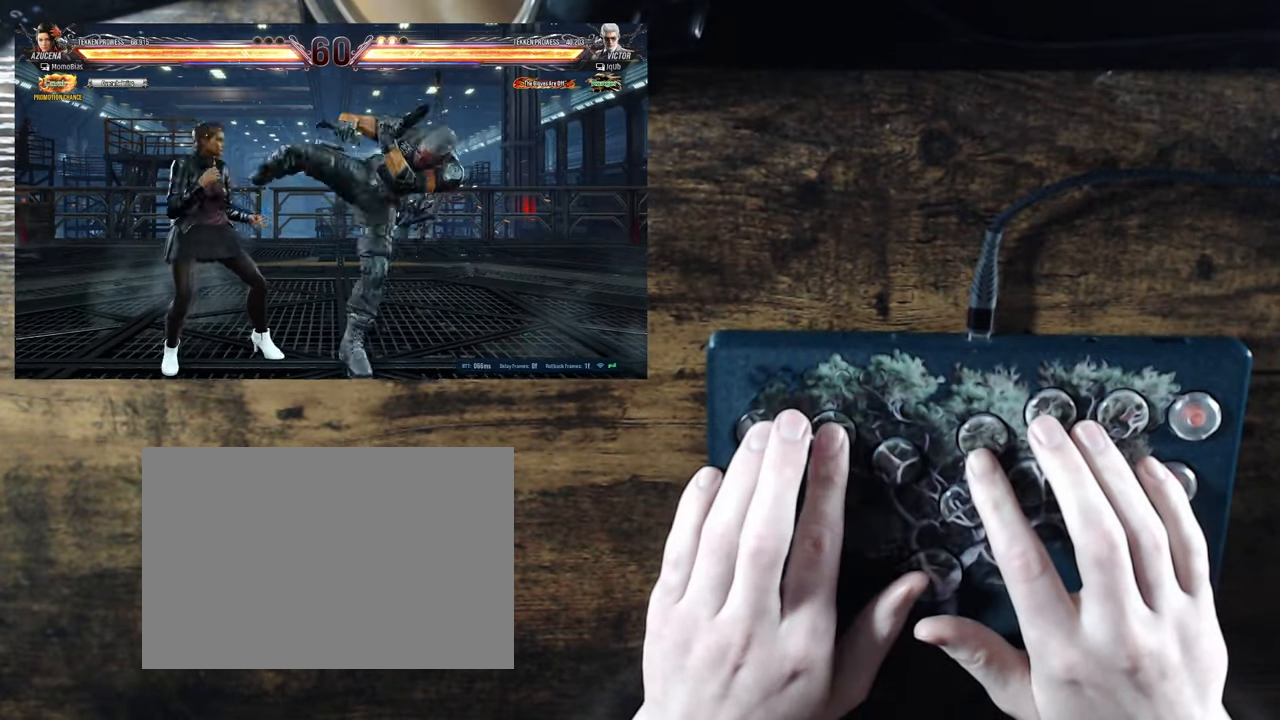
{"buttons": ["DPAD_LEFT"], "events": [[67, "DPAD_LEFT", "down"]]}
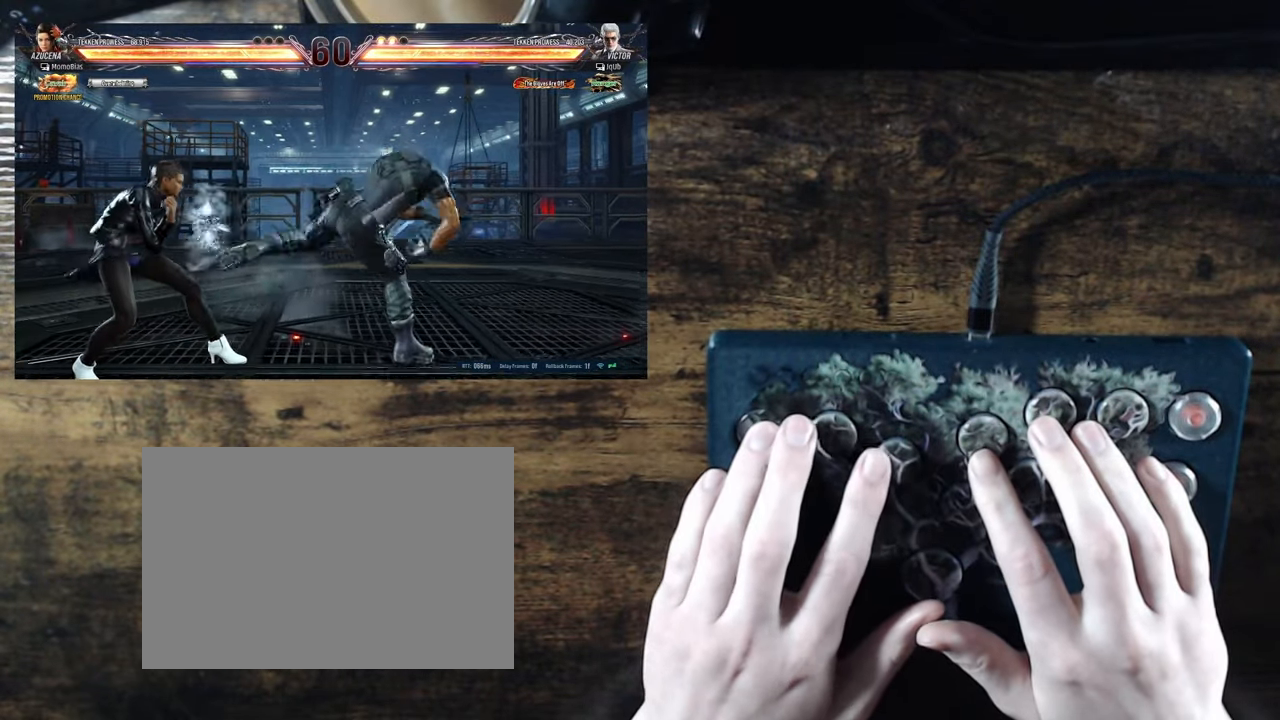
{"buttons": ["DPAD_LEFT"], "events": []}
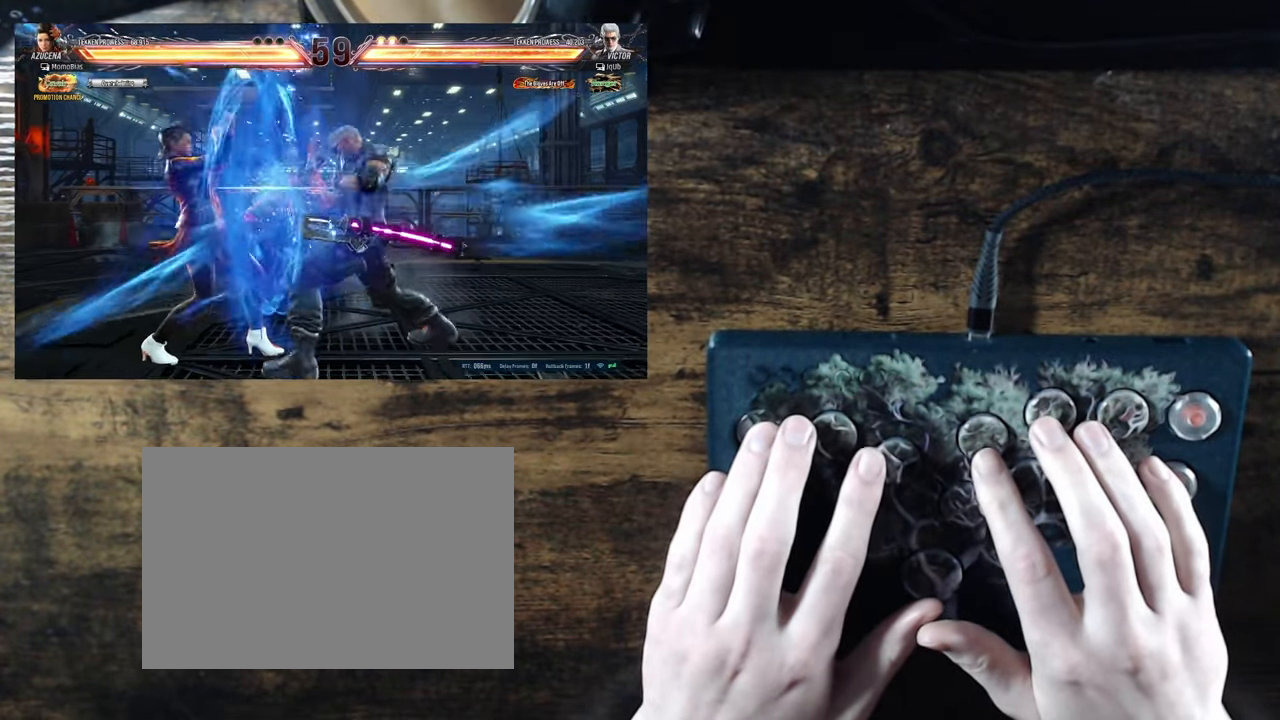
{"buttons": ["DPAD_DOWN", "DPAD_LEFT"], "events": [[367, "DPAD_DOWN", "down"]]}
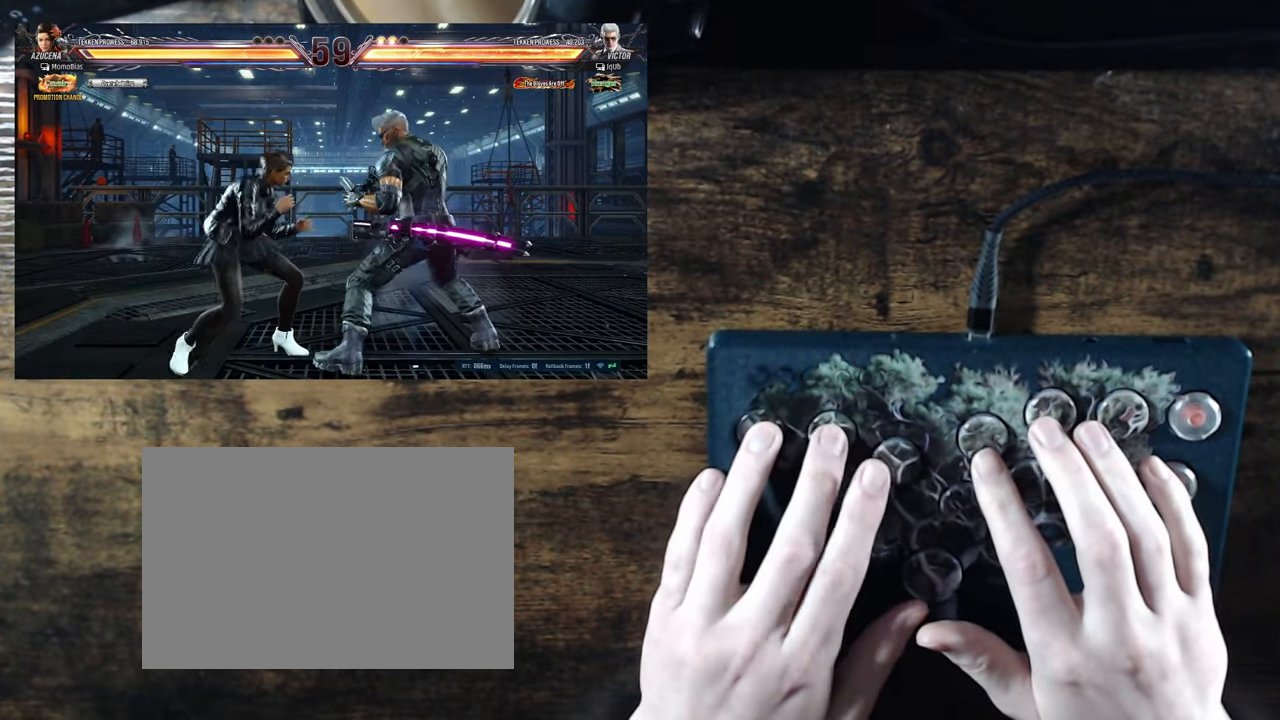
{"buttons": ["DPAD_DOWN", "DPAD_LEFT"], "events": [[233, "SQUARE", "down"], [233, "TRIANGLE", "down"], [267, "DPAD_DOWN", "up"], [333, "DPAD_DOWN", "down"], [333, "SQUARE", "up"], [333, "TRIANGLE", "up"], [367, "SQUARE", "down"], [383, "TRIANGLE", "down"], [450, "SQUARE", "up"], [450, "TRIANGLE", "up"]]}
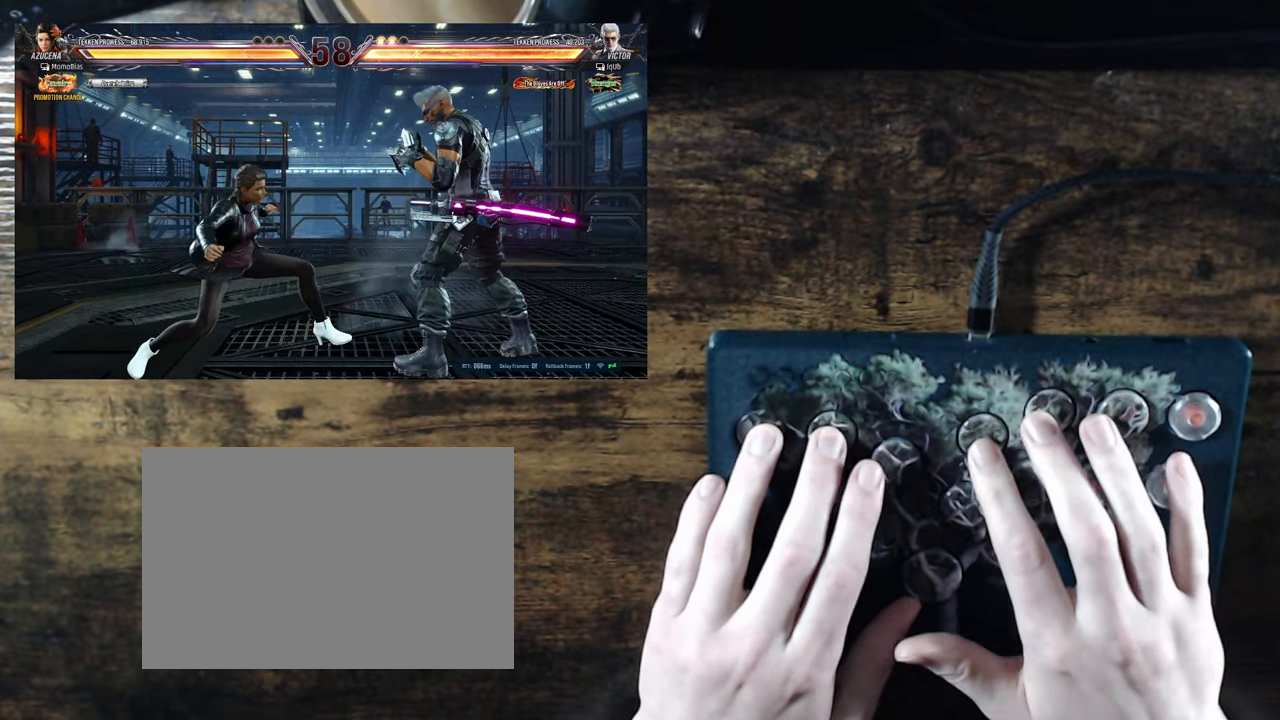
{"buttons": [], "events": [[17, "DPAD_LEFT", "up"], [33, "DPAD_DOWN", "up"]]}
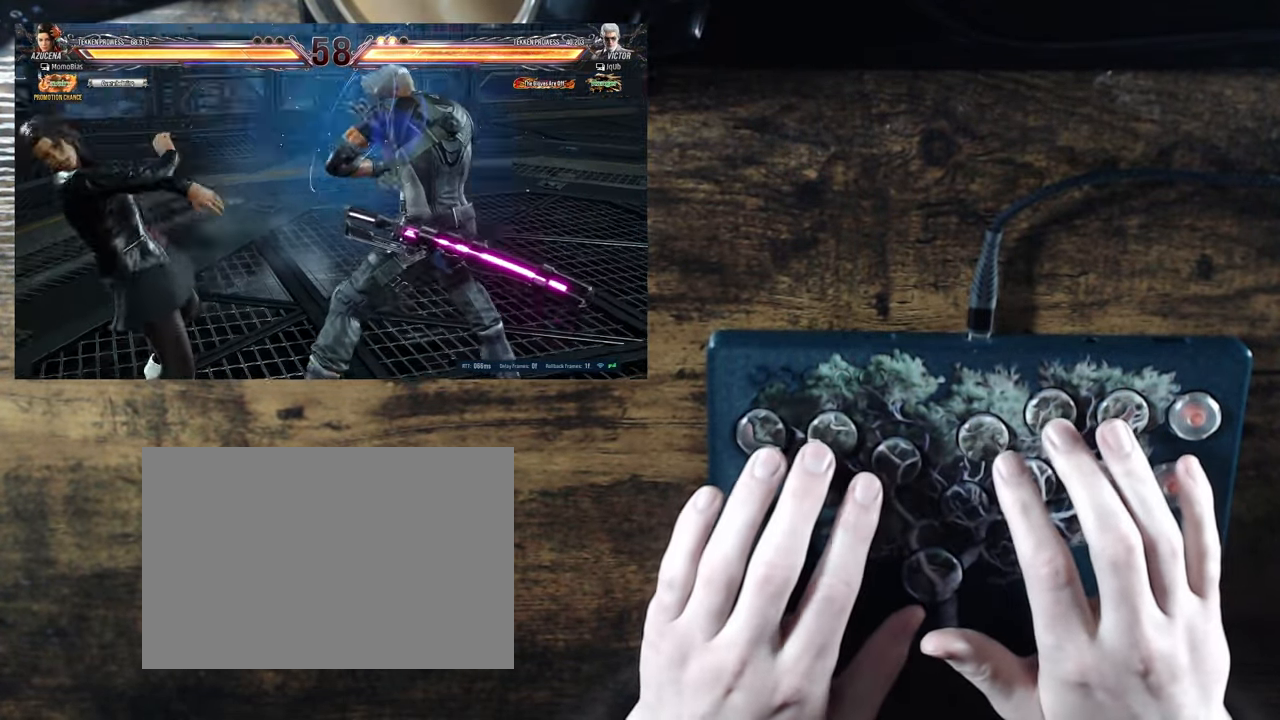
{"buttons": ["DPAD_LEFT"], "events": [[233, "DPAD_LEFT", "down"]]}
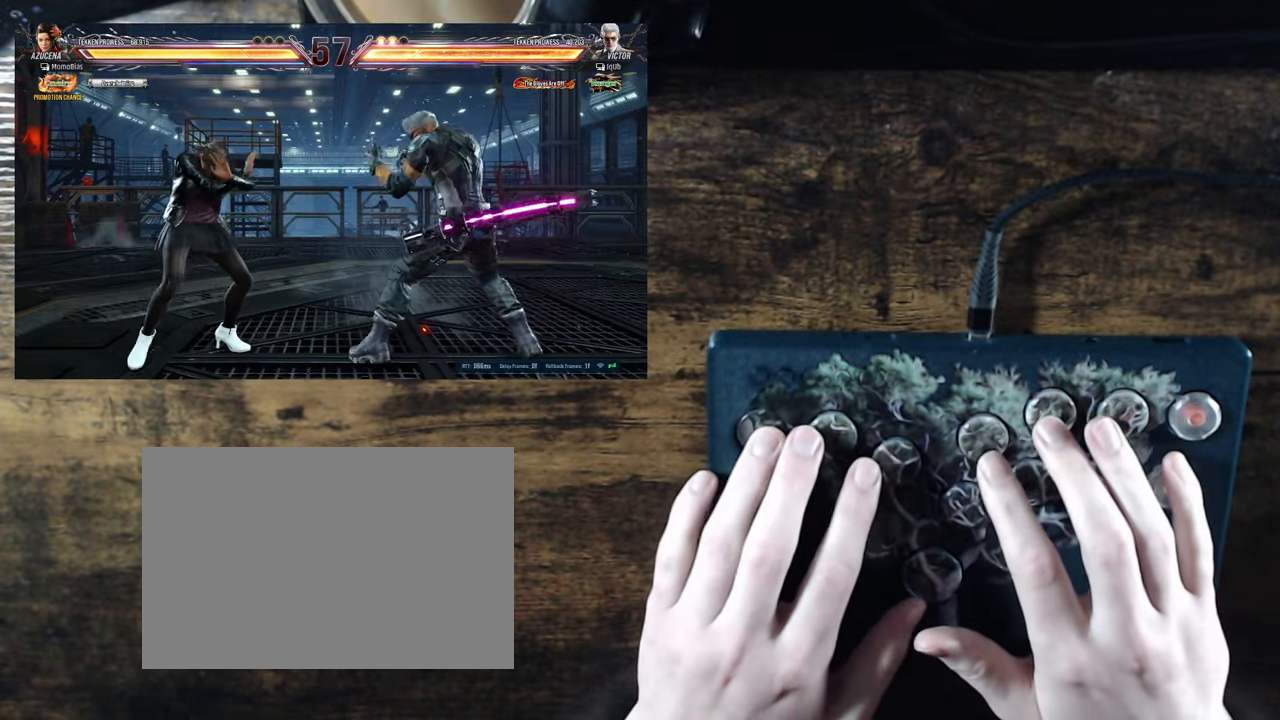
{"buttons": ["DPAD_LEFT"], "events": []}
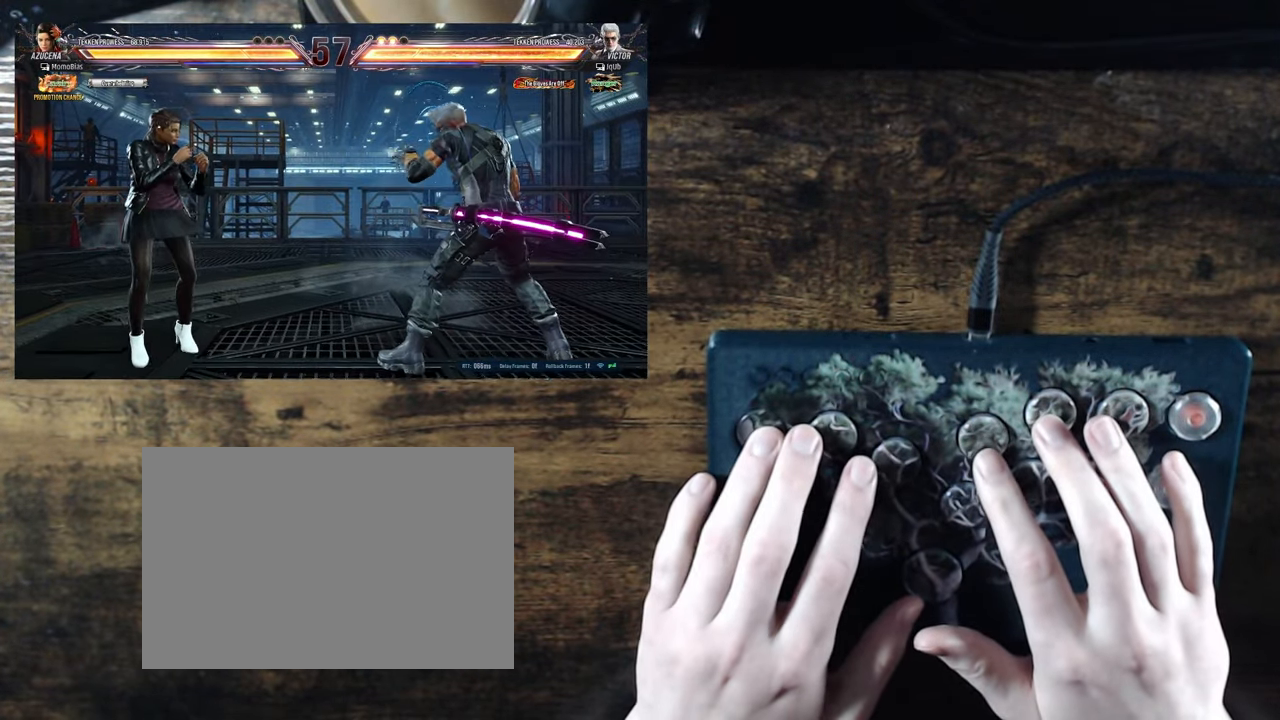
{"buttons": [], "events": [[183, "DPAD_LEFT", "up"], [200, "DPAD_RIGHT", "down"], [233, "DPAD_RIGHT", "up"], [283, "DPAD_RIGHT", "down"], [367, "TRIANGLE", "down"], [400, "DPAD_RIGHT", "up"], [450, "TRIANGLE", "up"]]}
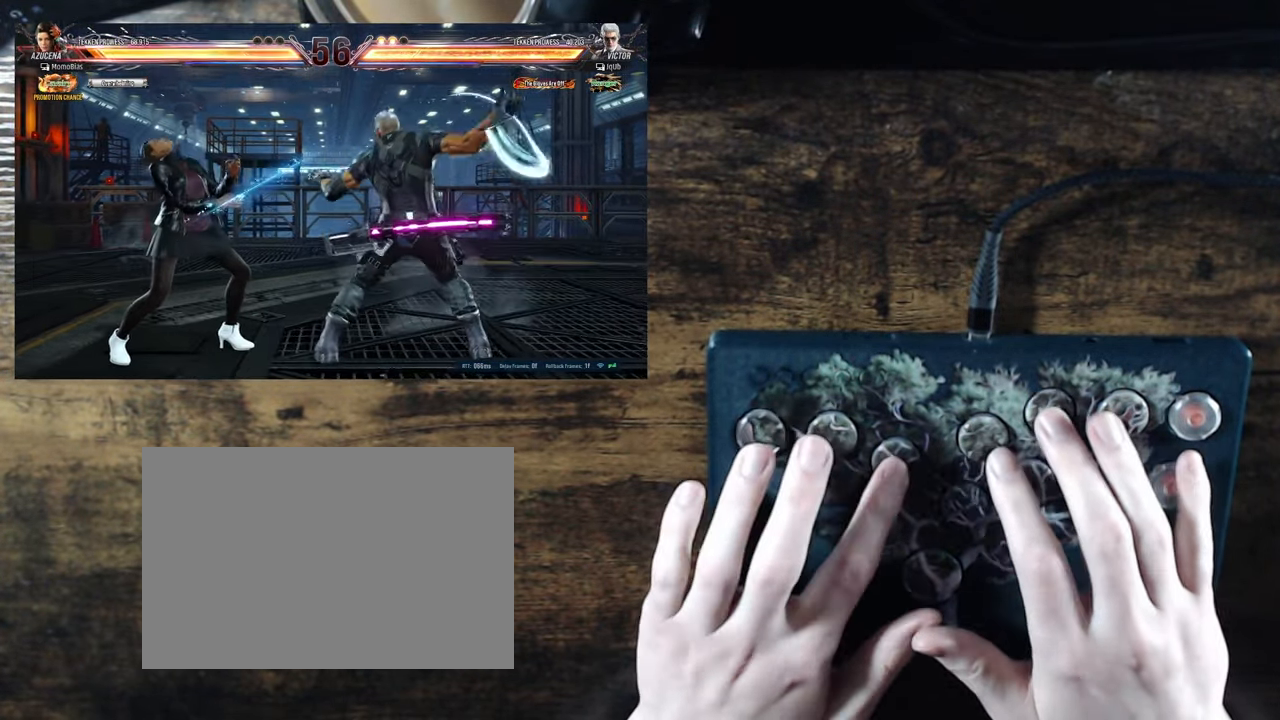
{"buttons": ["DPAD_LEFT"], "events": [[183, "DPAD_LEFT", "down"]]}
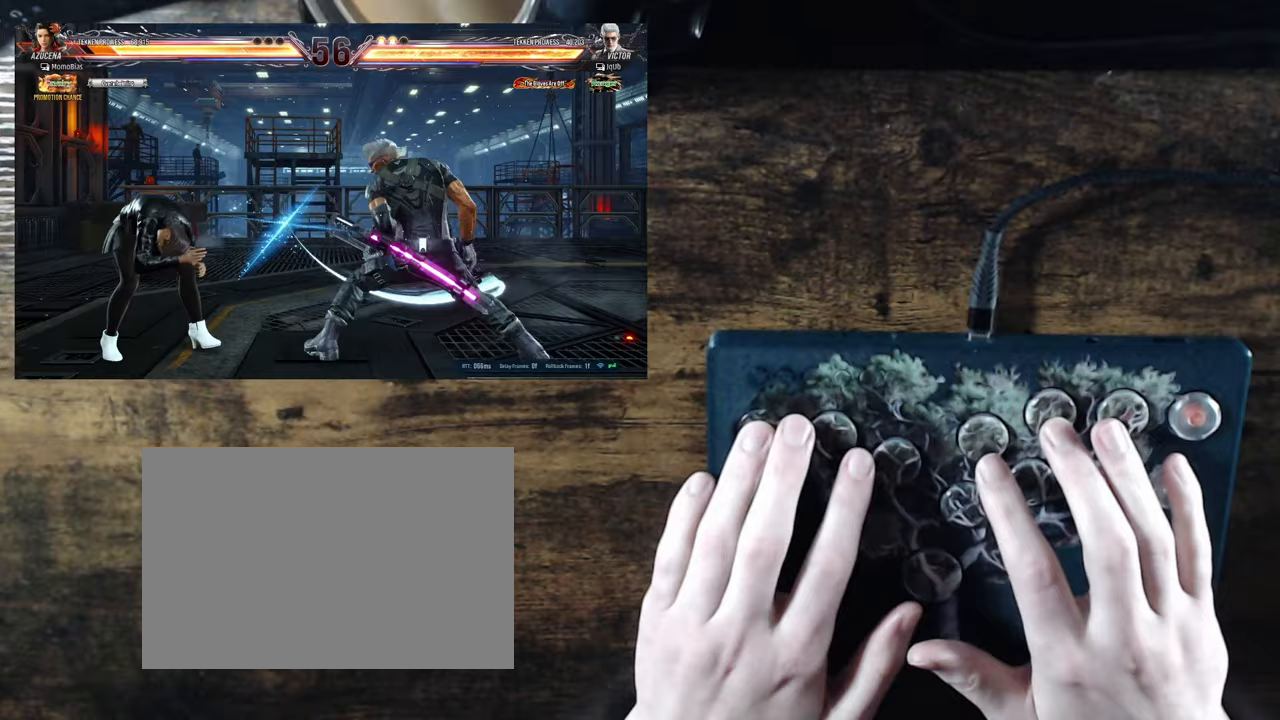
{"buttons": ["DPAD_LEFT"], "events": []}
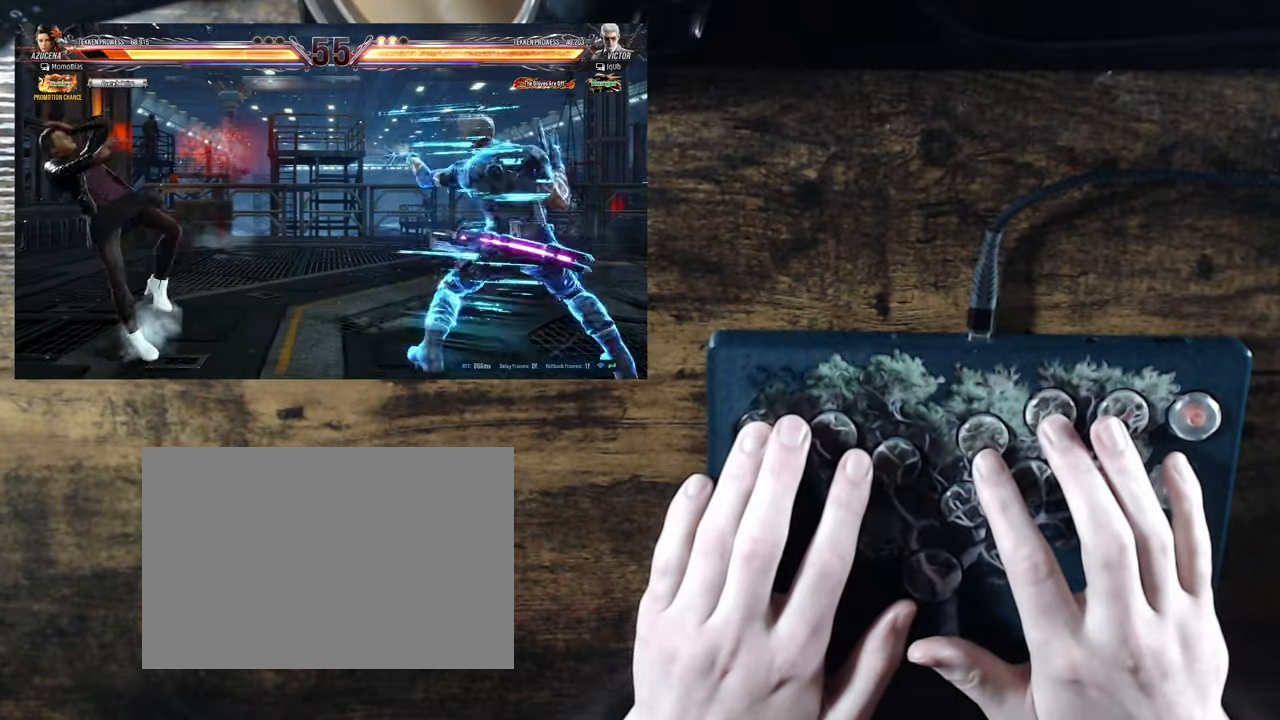
{"buttons": ["DPAD_DOWN", "DPAD_LEFT"], "events": [[217, "DPAD_DOWN", "down"]]}
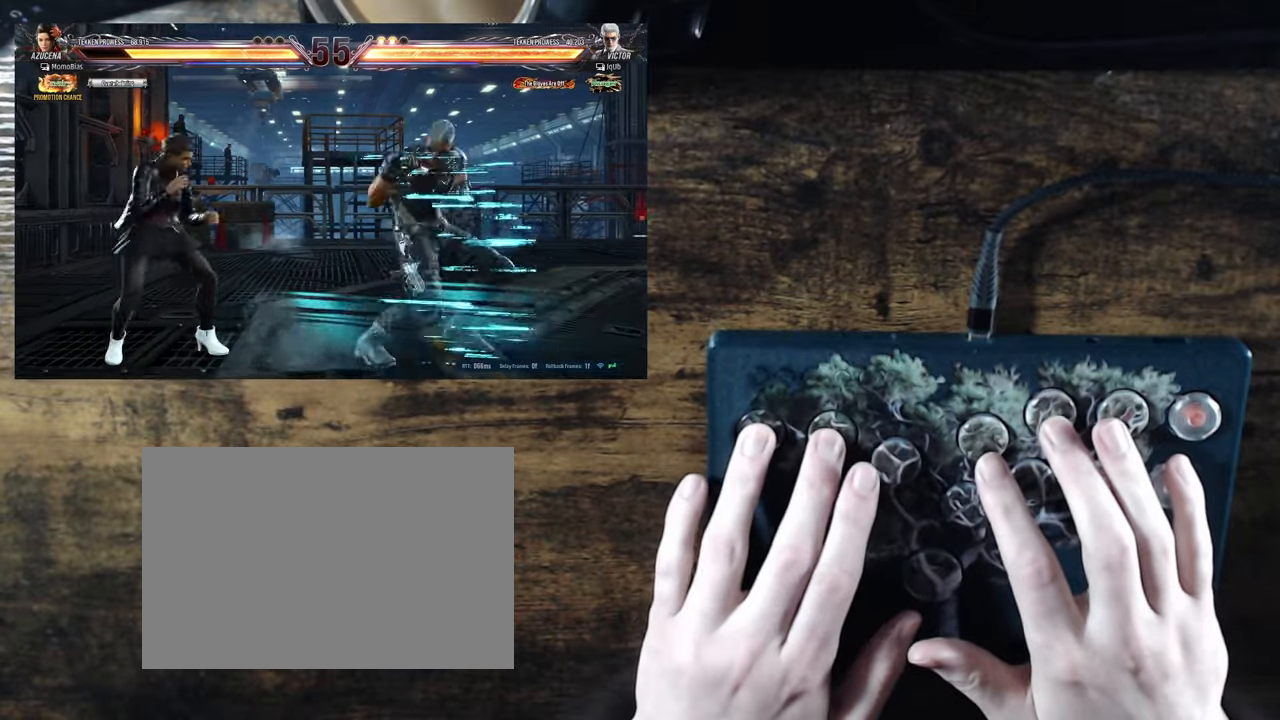
{"buttons": ["DPAD_DOWN", "DPAD_LEFT"], "events": []}
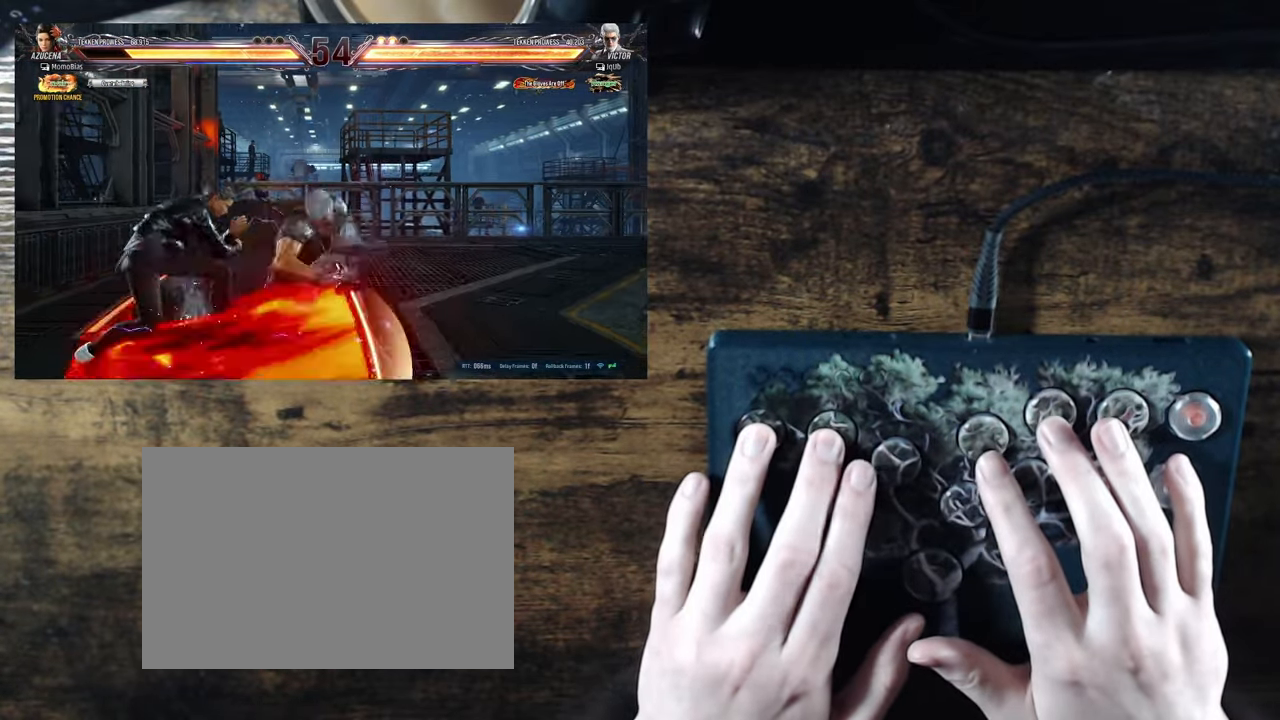
{"buttons": ["DPAD_DOWN", "DPAD_LEFT"], "events": []}
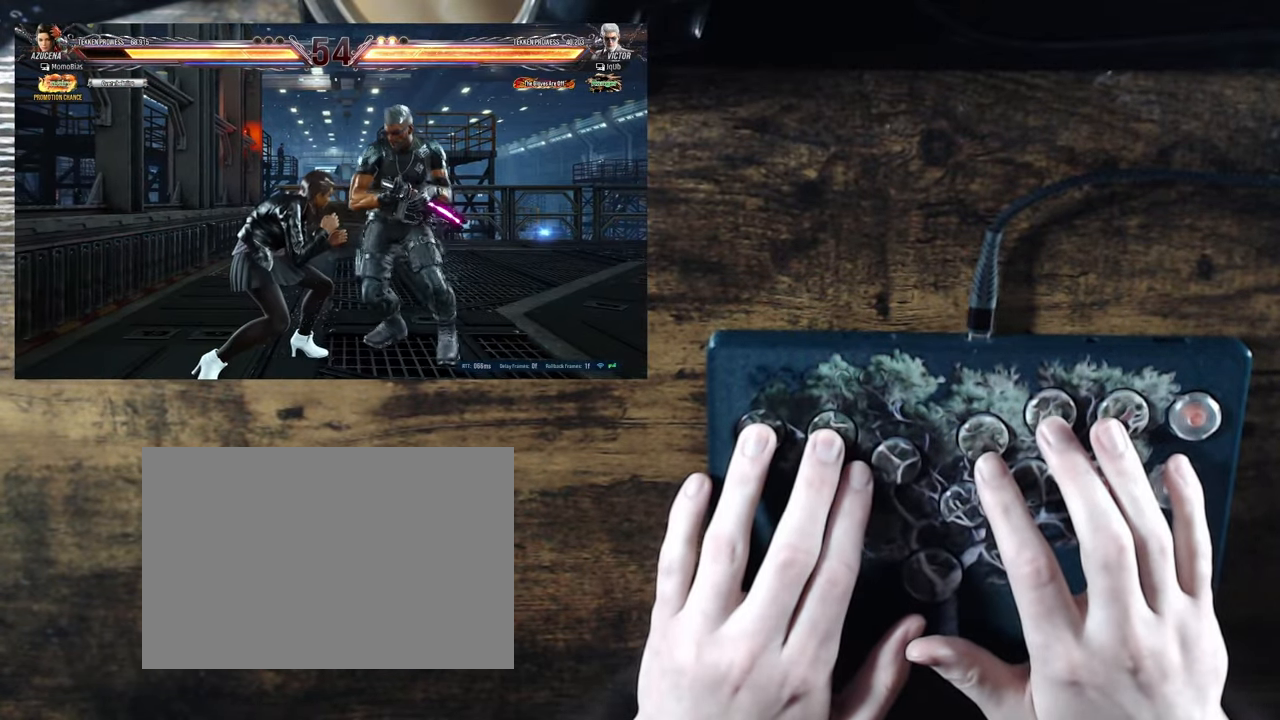
{"buttons": [], "events": [[67, "DPAD_LEFT", "up"], [83, "DPAD_DOWN", "up"], [183, "TRIANGLE", "down"], [217, "TRIANGLE", "up"]]}
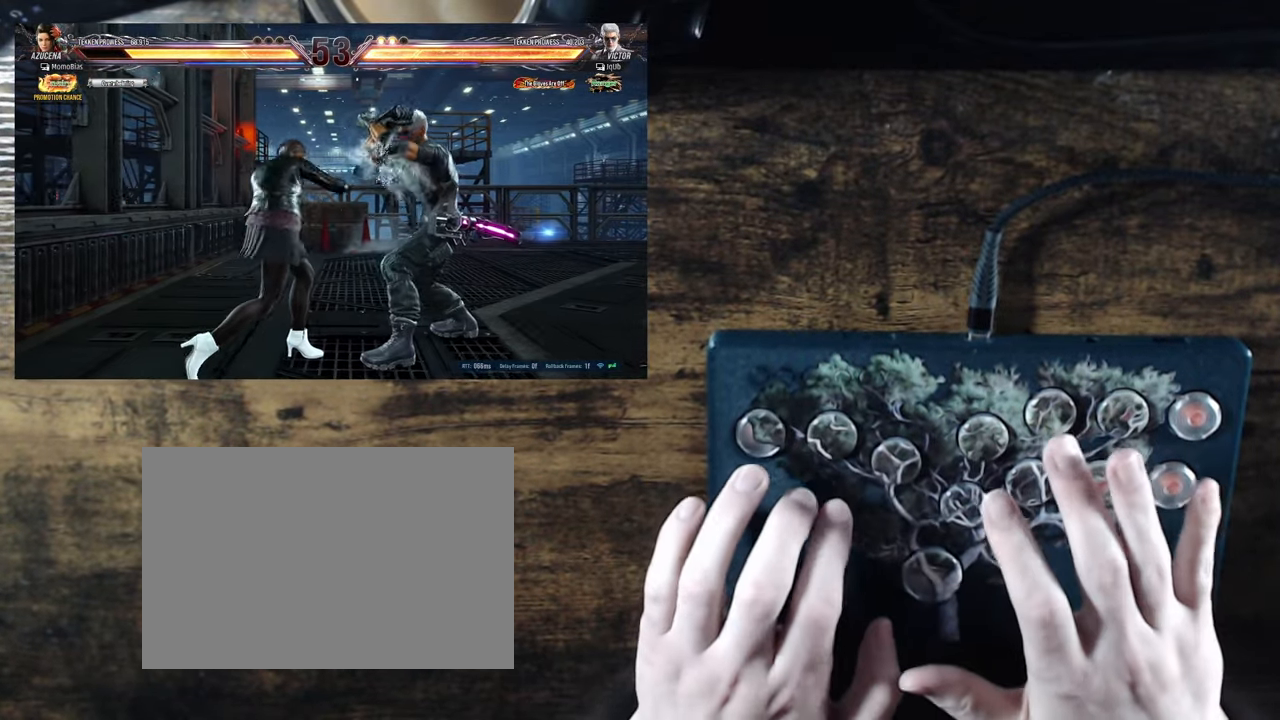
{"buttons": ["SQUARE"], "events": [[217, "SQUARE", "down"], [267, "SQUARE", "up"], [350, "SQUARE", "down"], [400, "SQUARE", "up"], [483, "SQUARE", "down"]]}
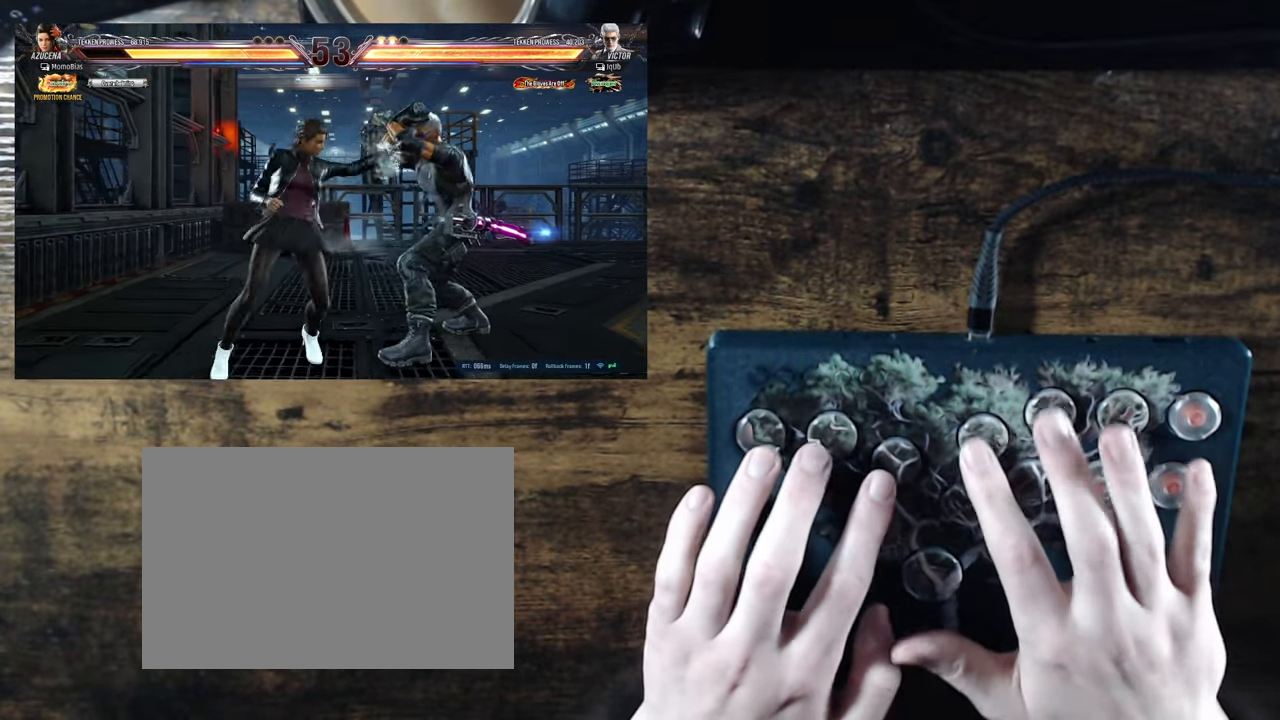
{"buttons": [], "events": [[33, "SQUARE", "up"], [100, "SQUARE", "down"], [167, "SQUARE", "up"]]}
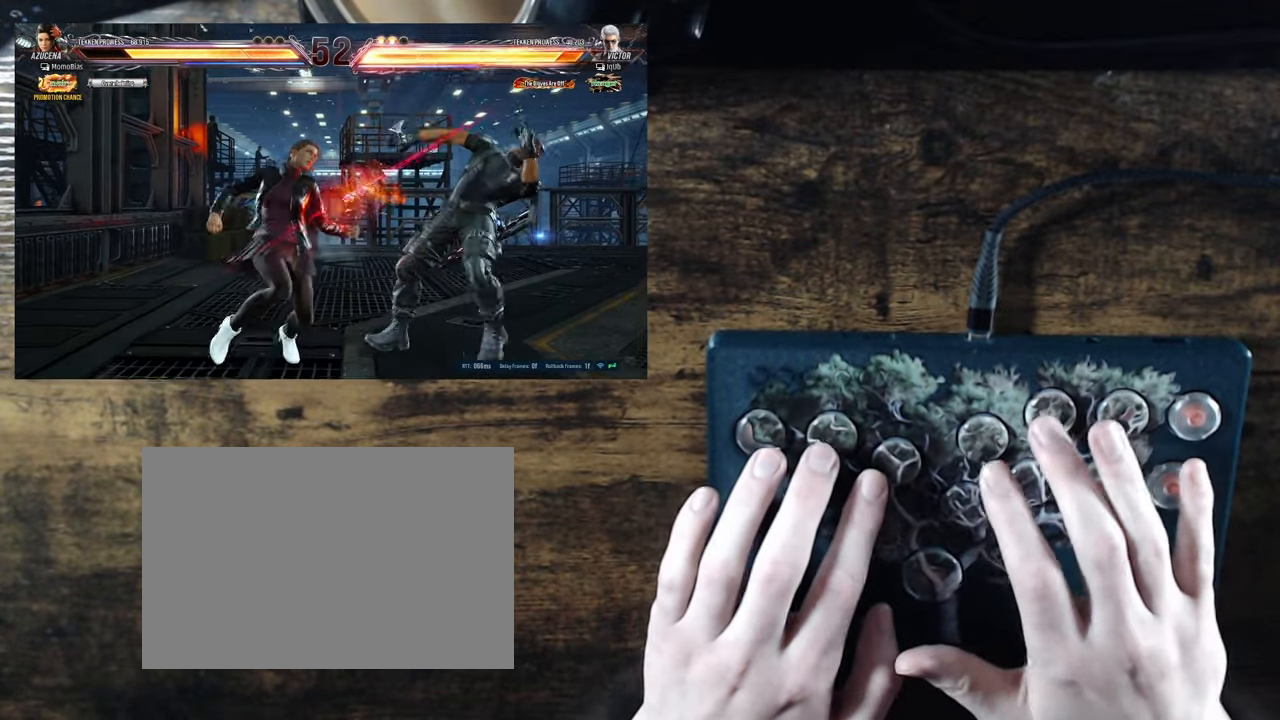
{"buttons": ["CIRCLE", "DPAD_DOWN"], "events": [[200, "DPAD_DOWN", "down"], [317, "CIRCLE", "down"], [383, "CIRCLE", "up"], [450, "CIRCLE", "down"]]}
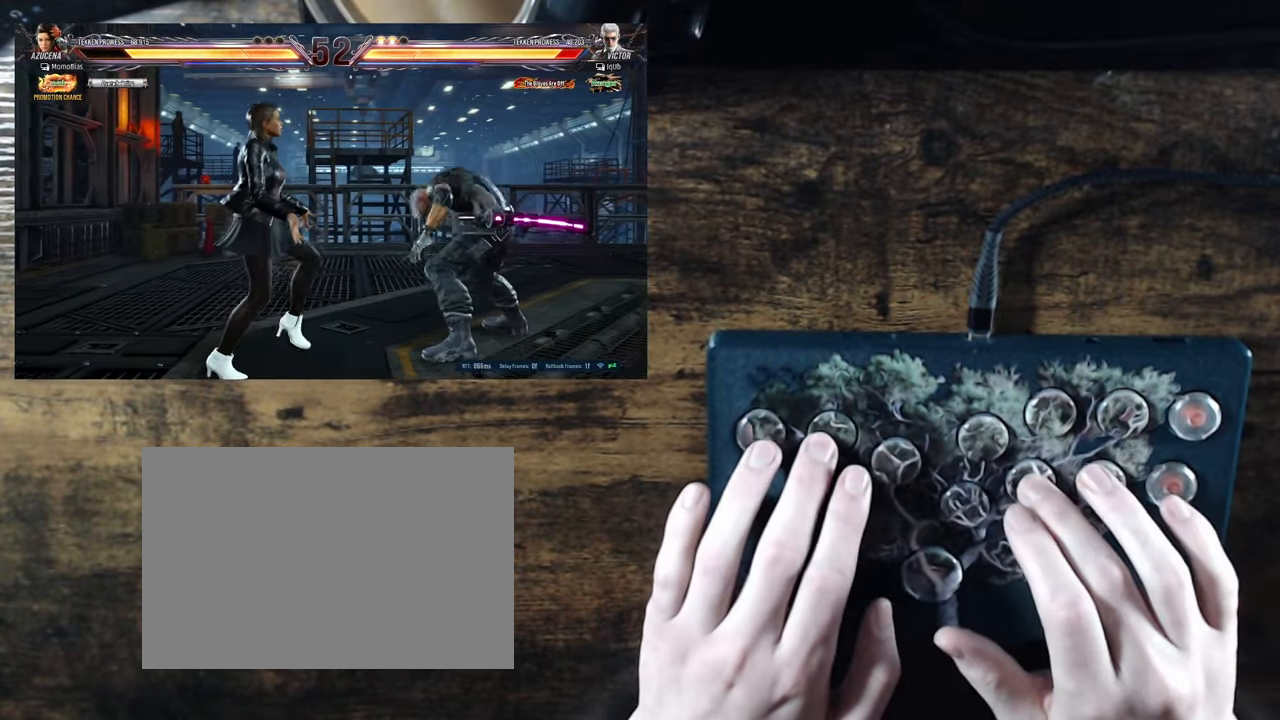
{"buttons": [], "events": [[17, "CIRCLE", "up"], [83, "CIRCLE", "down"], [150, "CIRCLE", "up"], [217, "CIRCLE", "down"], [283, "CIRCLE", "up"], [350, "CIRCLE", "down"], [400, "CIRCLE", "up"], [433, "DPAD_DOWN", "up"]]}
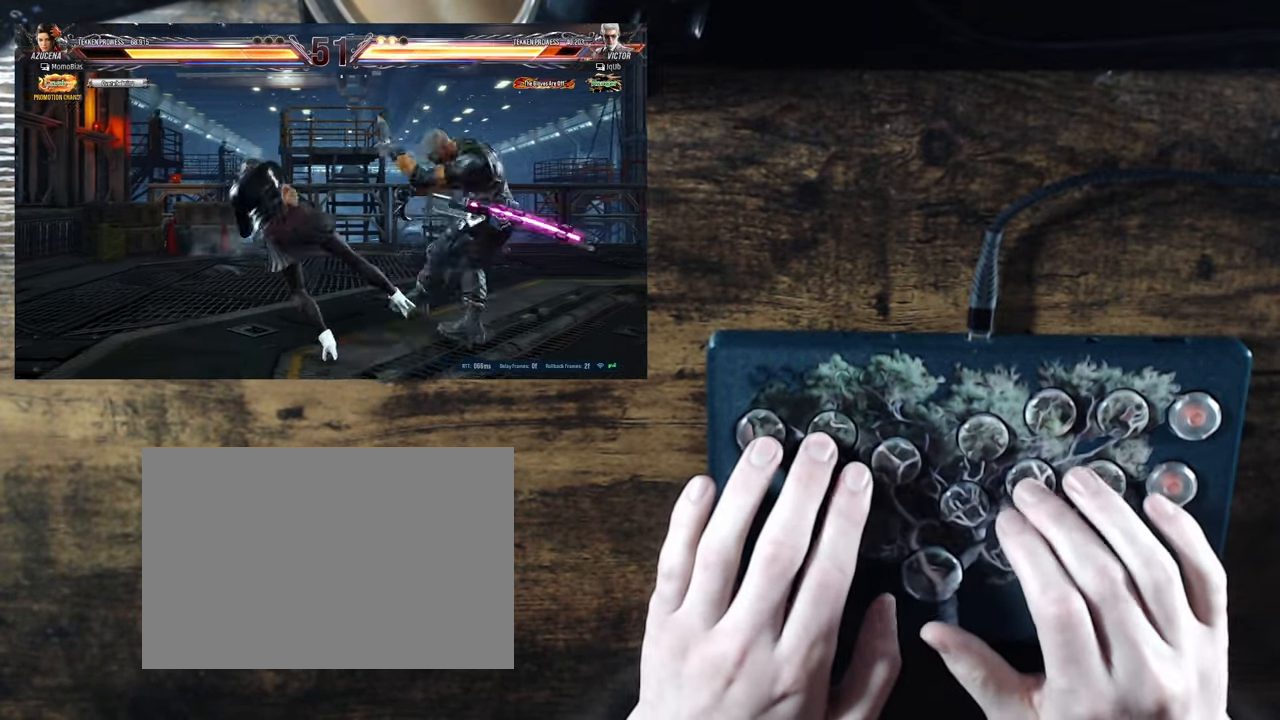
{"buttons": [], "events": []}
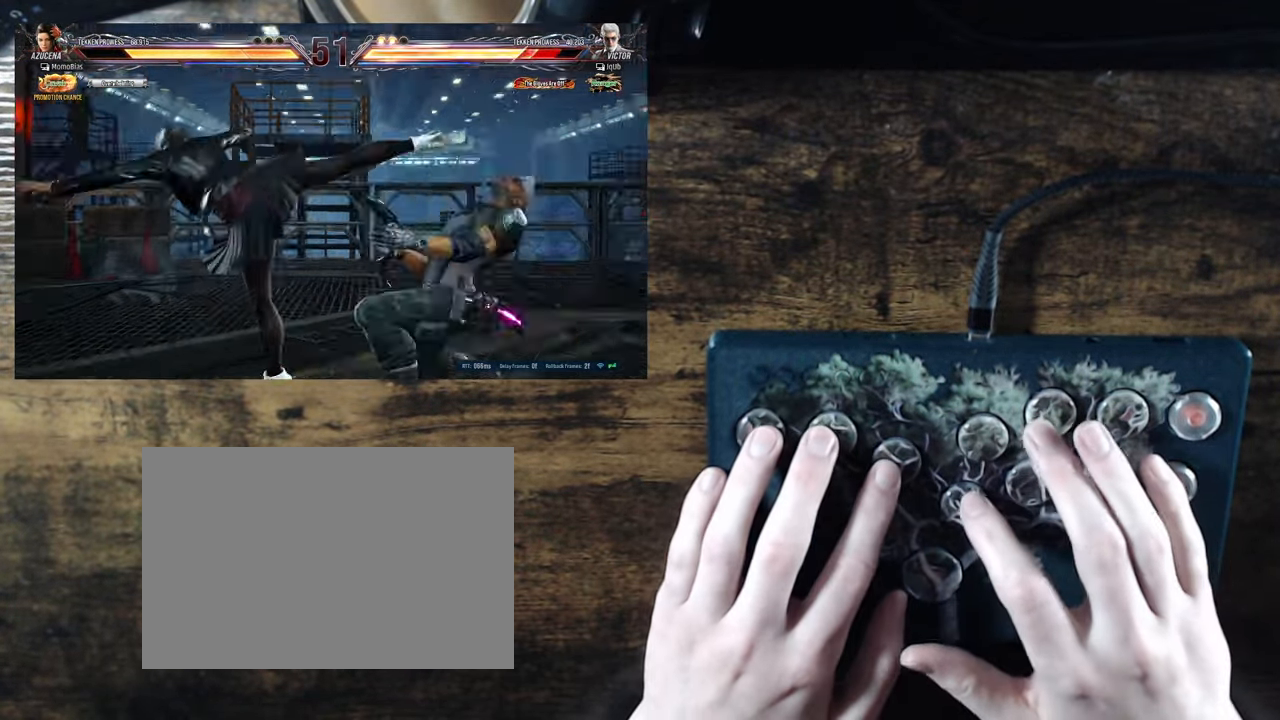
{"buttons": [], "events": []}
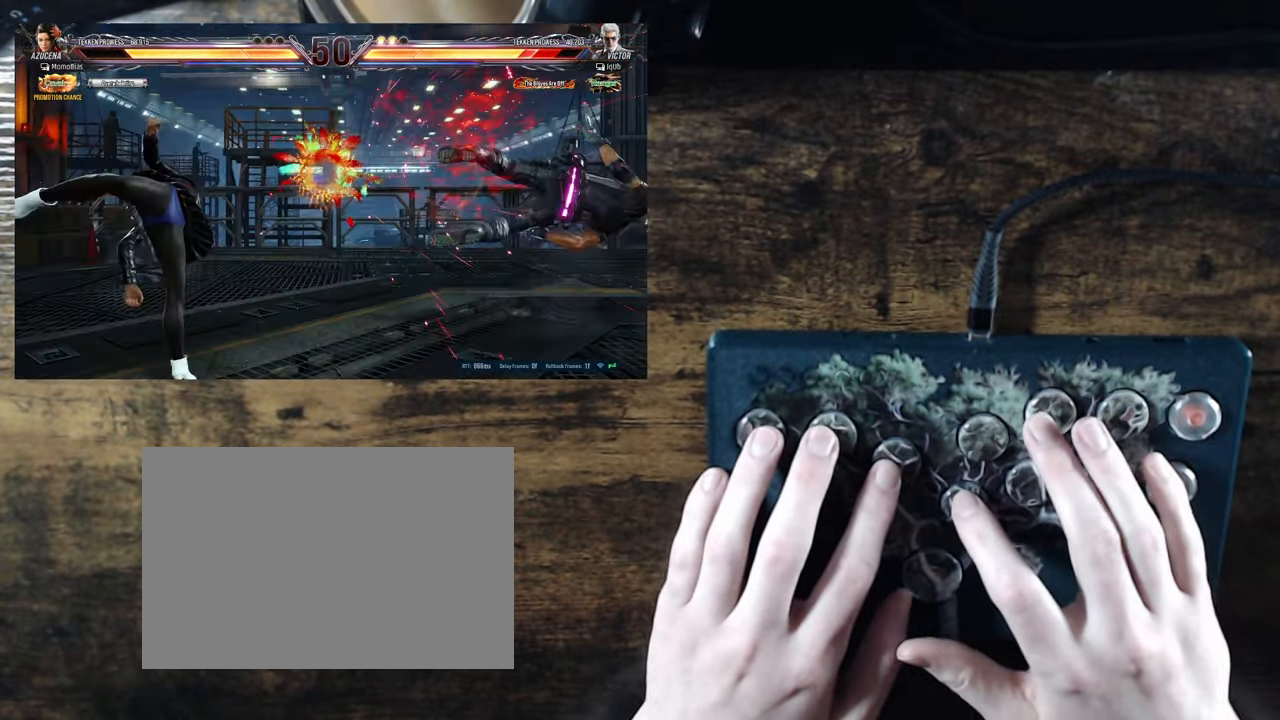
{"buttons": ["DPAD_RIGHT"], "events": [[217, "DPAD_RIGHT", "down"], [300, "DPAD_RIGHT", "up"], [333, "DPAD_RIGHT", "down"]]}
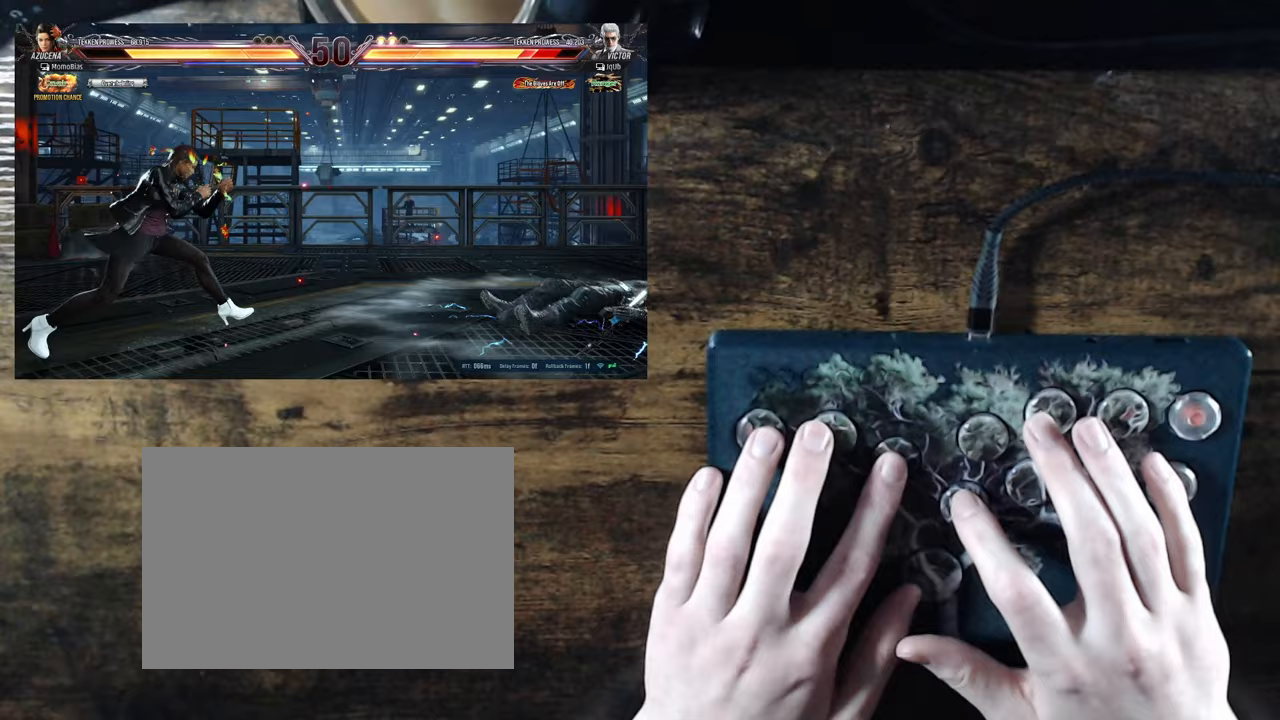
{"buttons": [], "events": [[250, "CROSS", "down"], [383, "CROSS", "up"], [383, "TRIANGLE", "down"], [400, "DPAD_RIGHT", "up"], [450, "TRIANGLE", "up"]]}
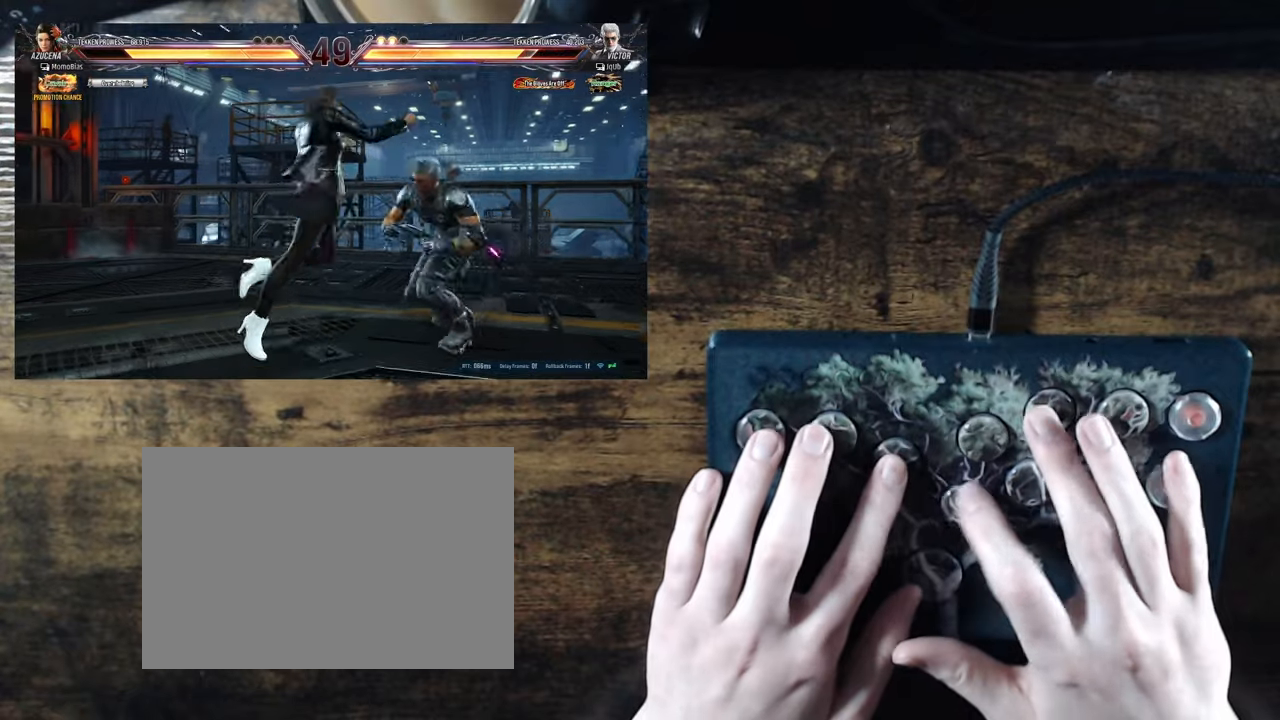
{"buttons": [], "events": [[17, "TRIANGLE", "down"], [67, "TRIANGLE", "up"], [150, "TRIANGLE", "down"], [200, "TRIANGLE", "up"], [267, "TRIANGLE", "down"], [350, "TRIANGLE", "up"]]}
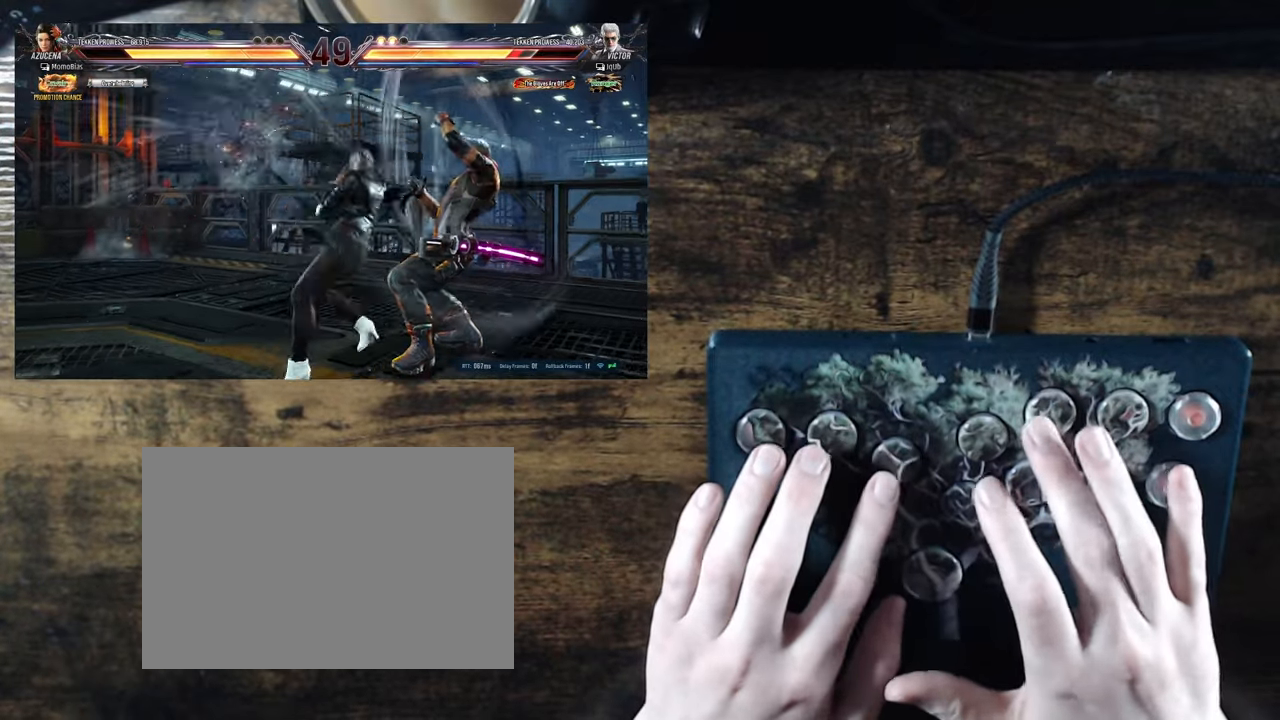
{"buttons": ["DPAD_LEFT"], "events": [[33, "DPAD_LEFT", "down"]]}
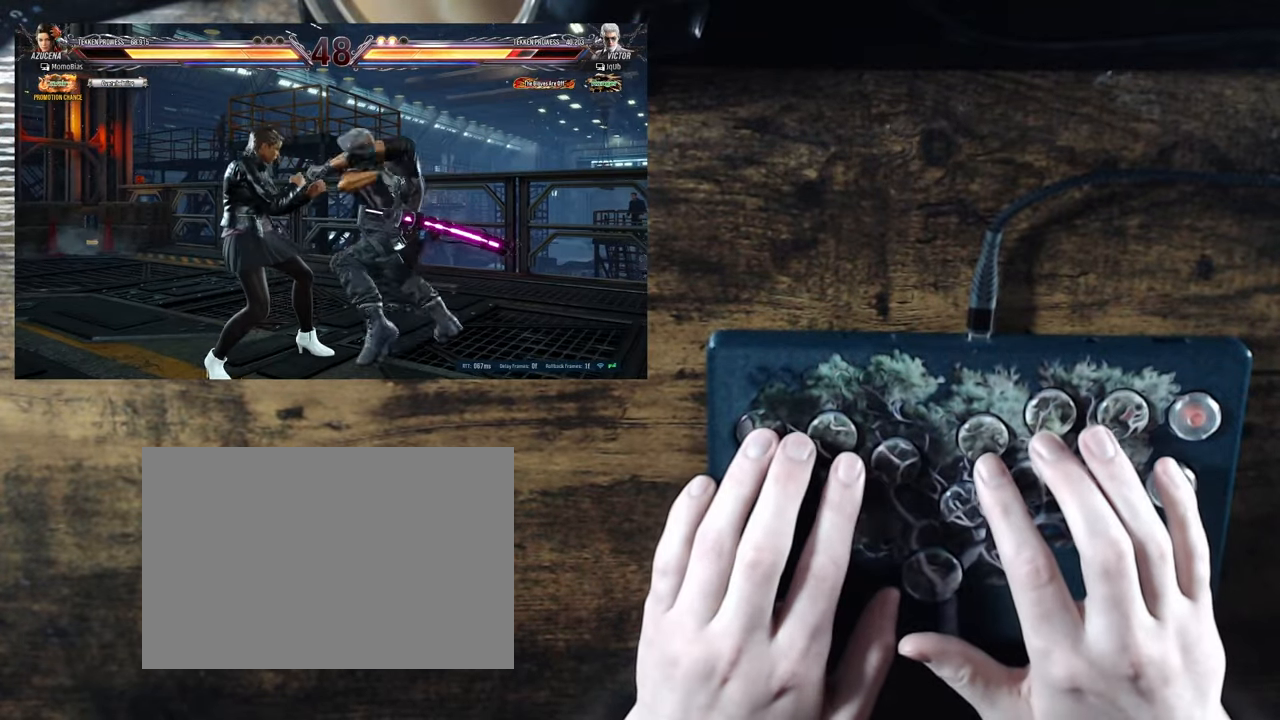
{"buttons": ["DPAD_LEFT"], "events": []}
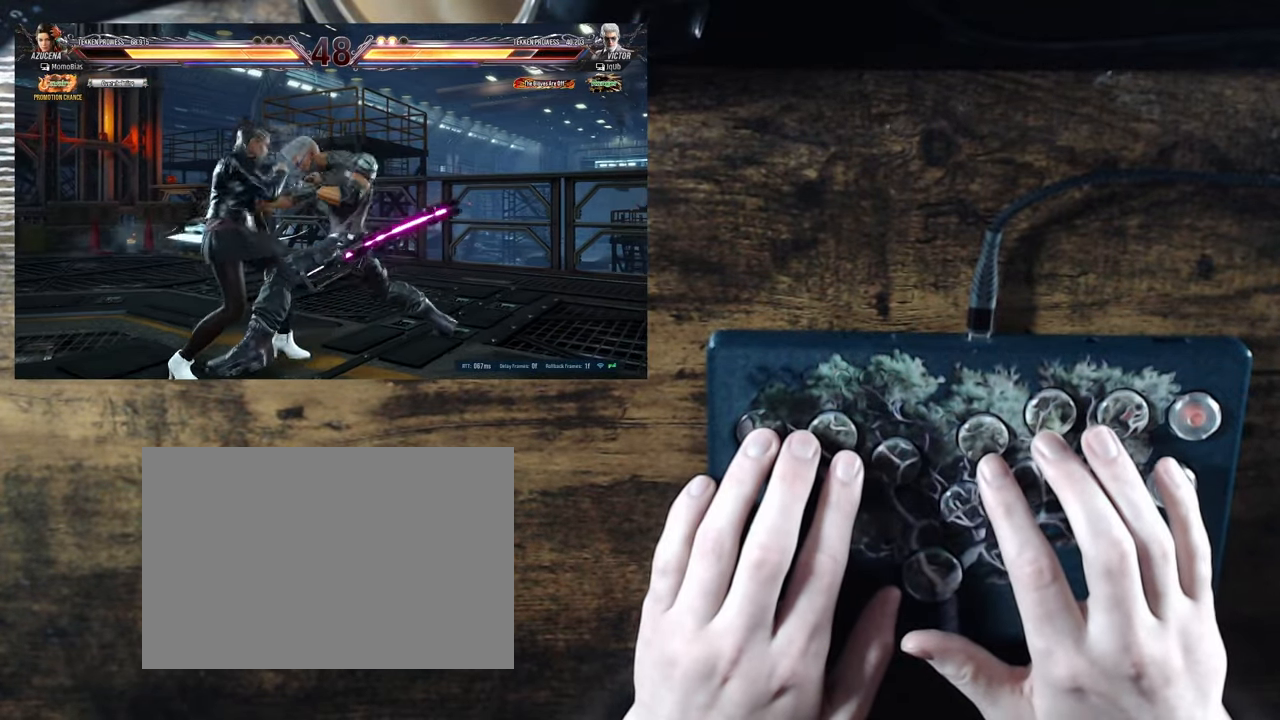
{"buttons": ["DPAD_LEFT"], "events": []}
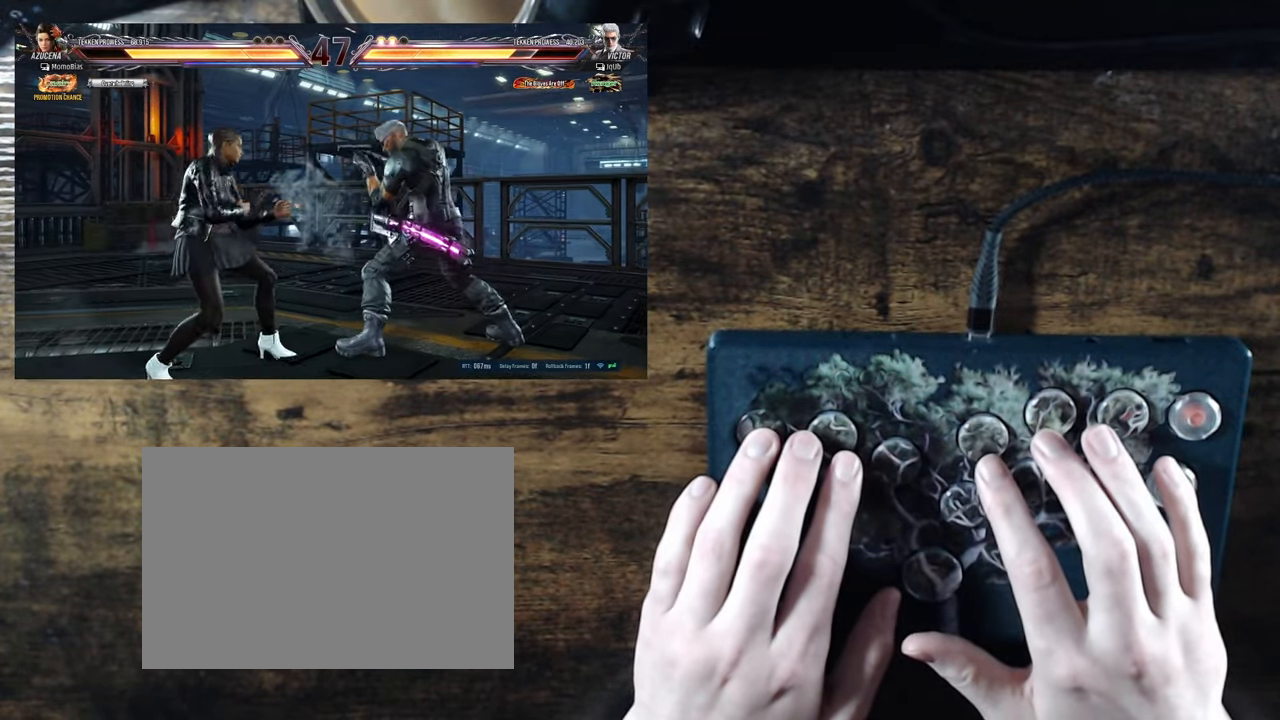
{"buttons": ["DPAD_DOWN", "DPAD_LEFT"], "events": [[467, "DPAD_DOWN", "down"]]}
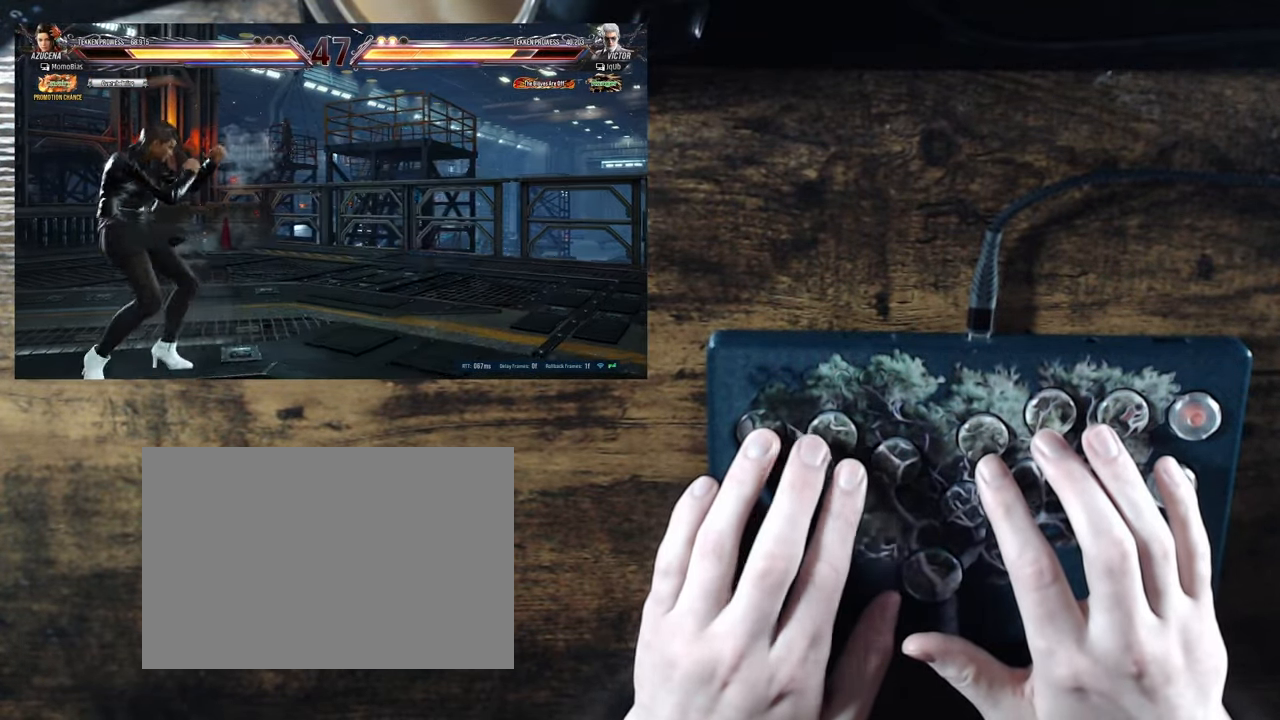
{"buttons": ["DPAD_DOWN", "DPAD_LEFT"], "events": []}
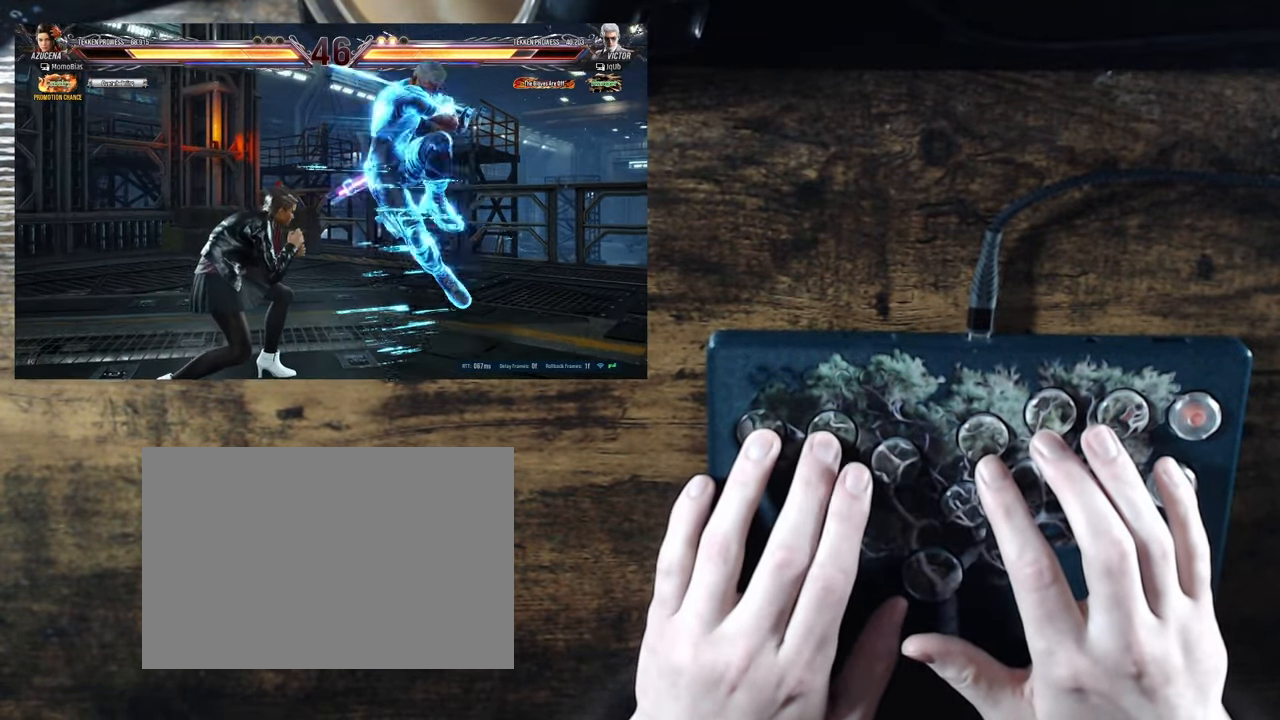
{"buttons": ["DPAD_DOWN", "DPAD_LEFT"], "events": []}